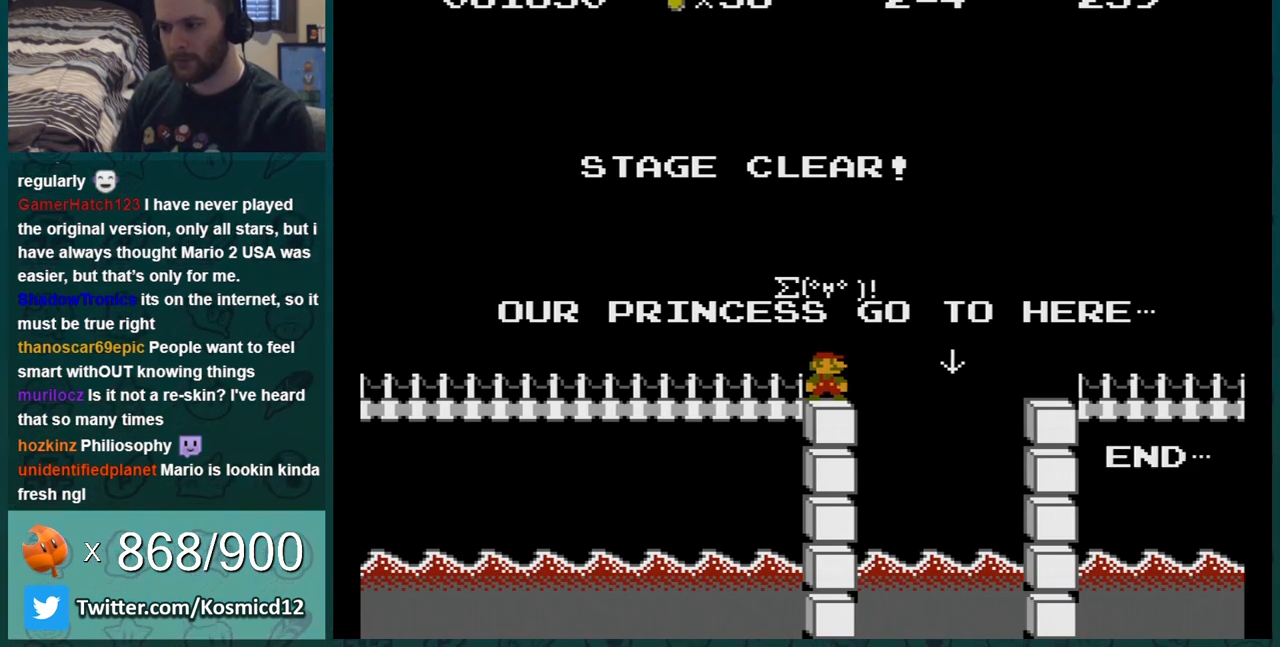
Gameplay with a controller (Nintendo layout); each line is a JSON object with the inputs held at the frame after it. "events" lists button and stick changes between this image and that frame as [ms after this image, input, new state], when the widget could be followed in between. Not read: L3 R3.
{"buttons": [], "events": [[116, "DPAD_RIGHT", "down"], [467, "DPAD_RIGHT", "up"]]}
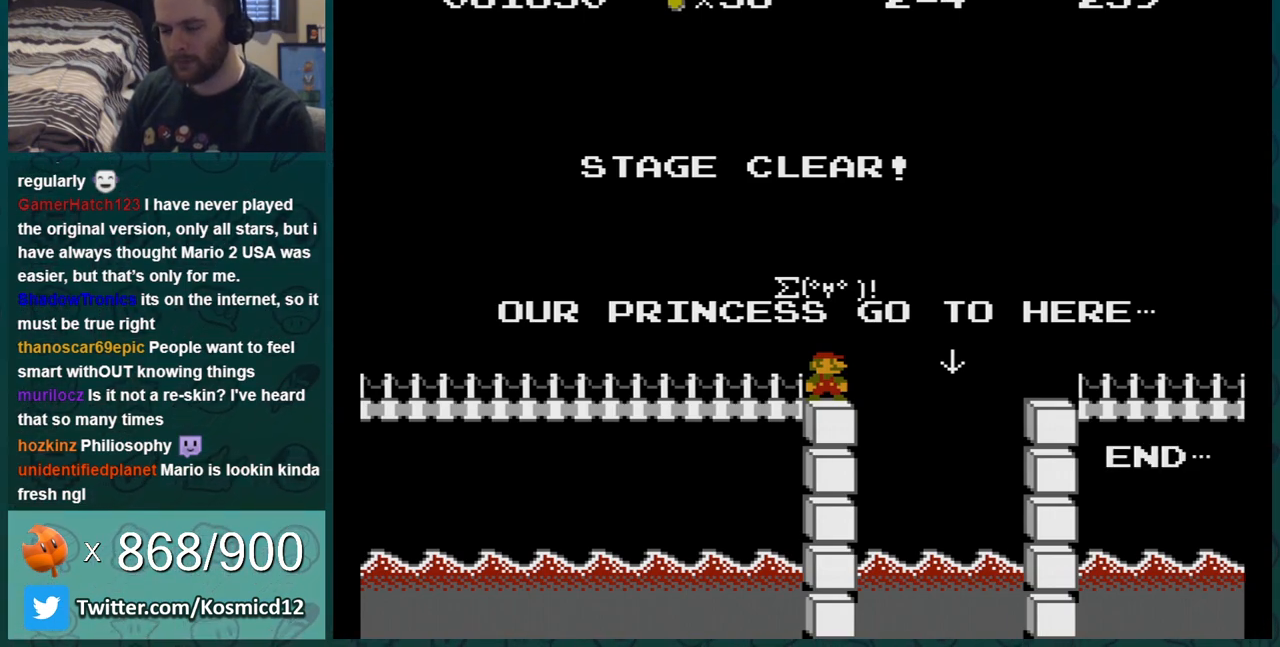
{"buttons": [], "events": []}
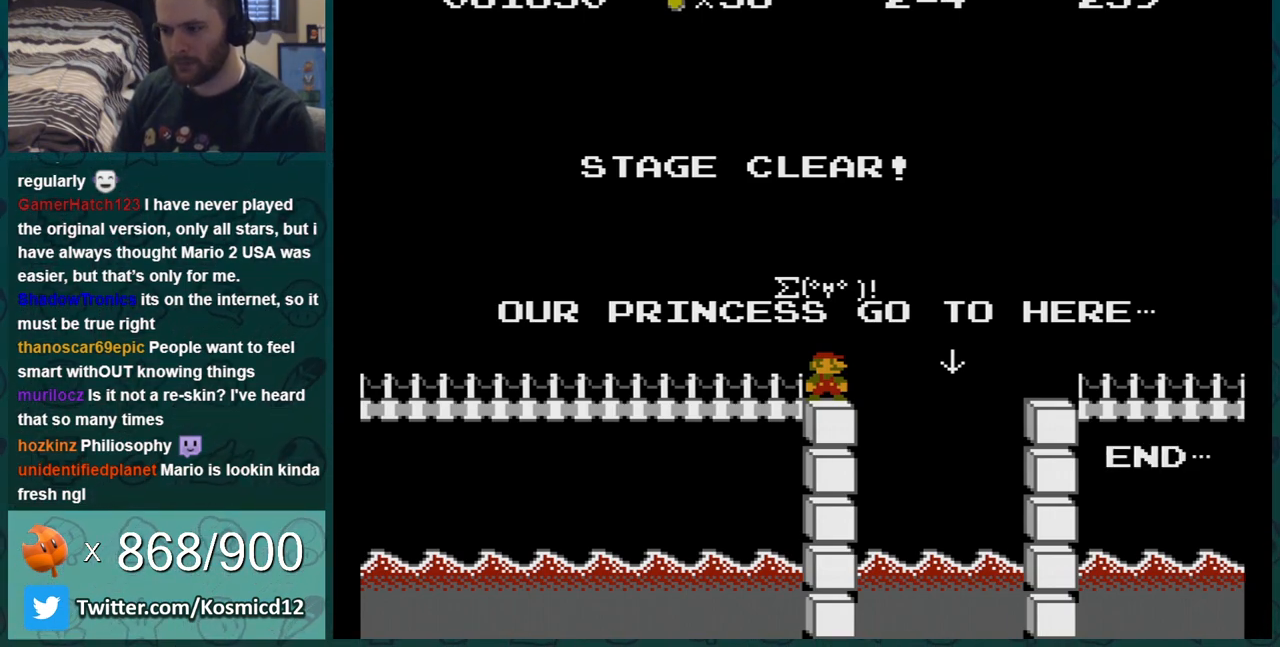
{"buttons": [], "events": []}
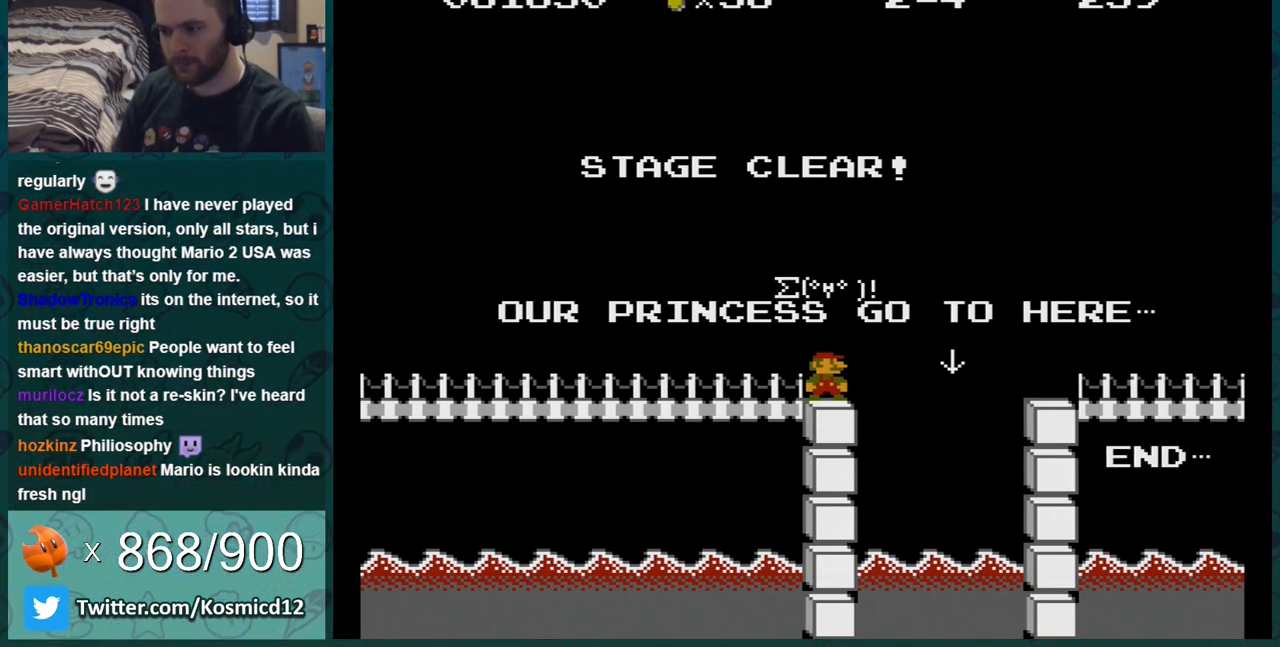
{"buttons": [], "events": []}
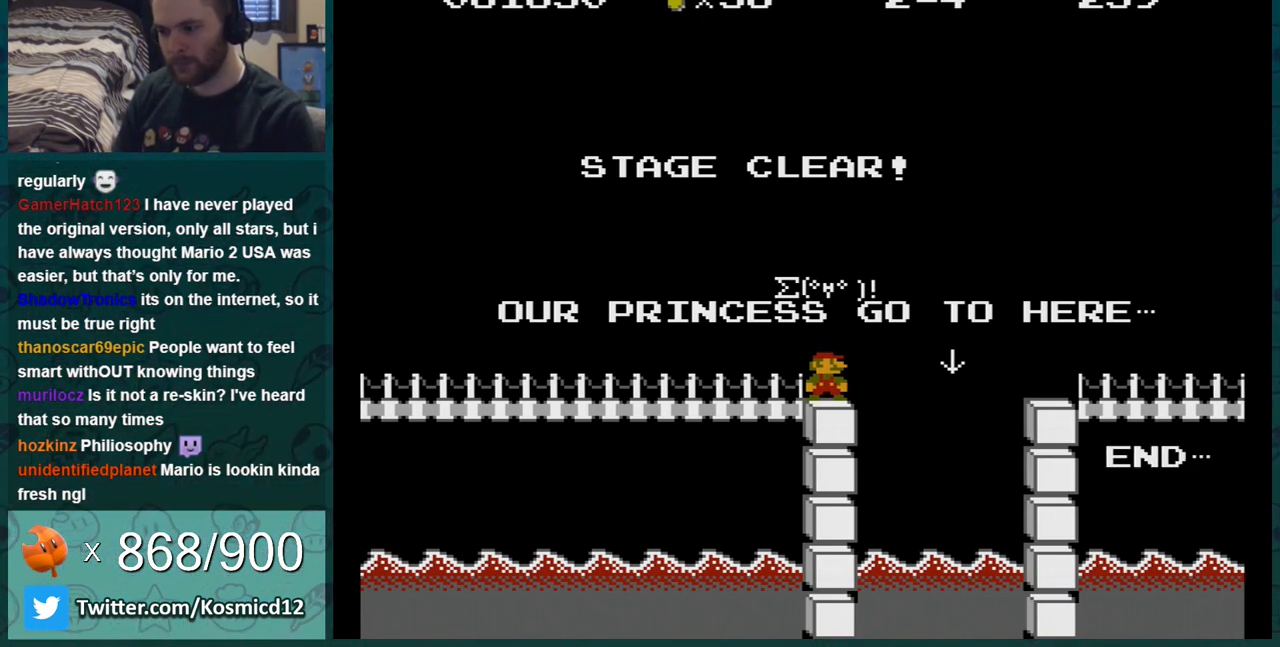
{"buttons": [], "events": []}
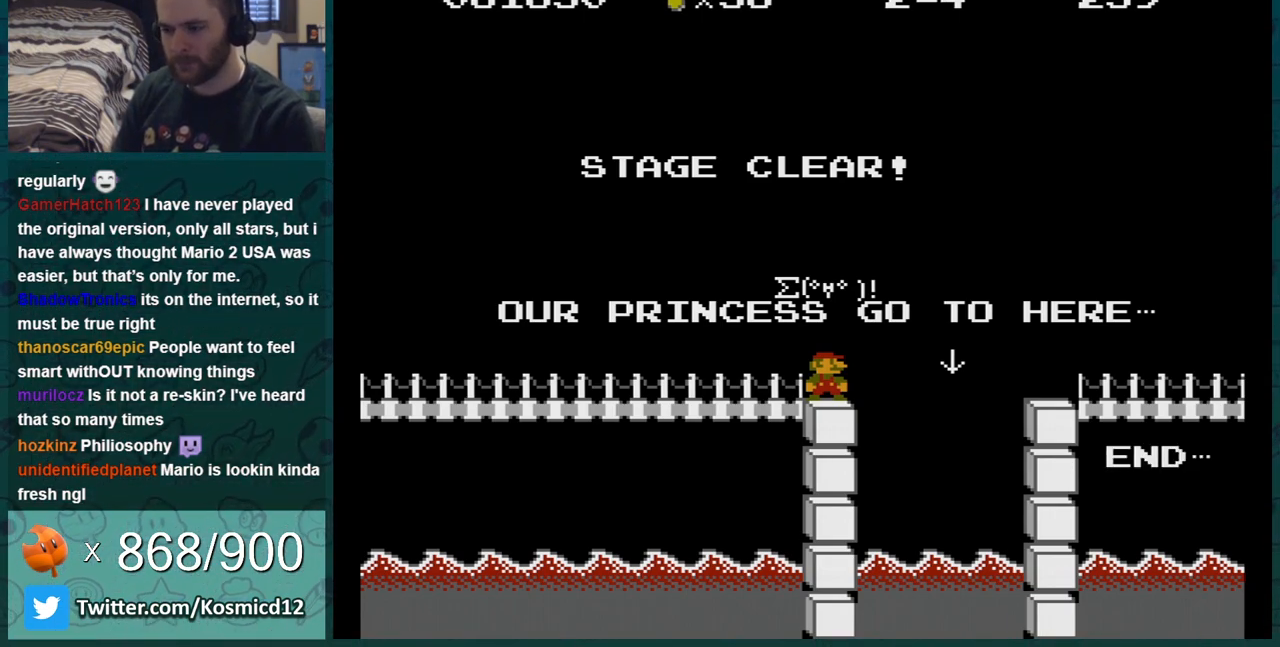
{"buttons": [], "events": []}
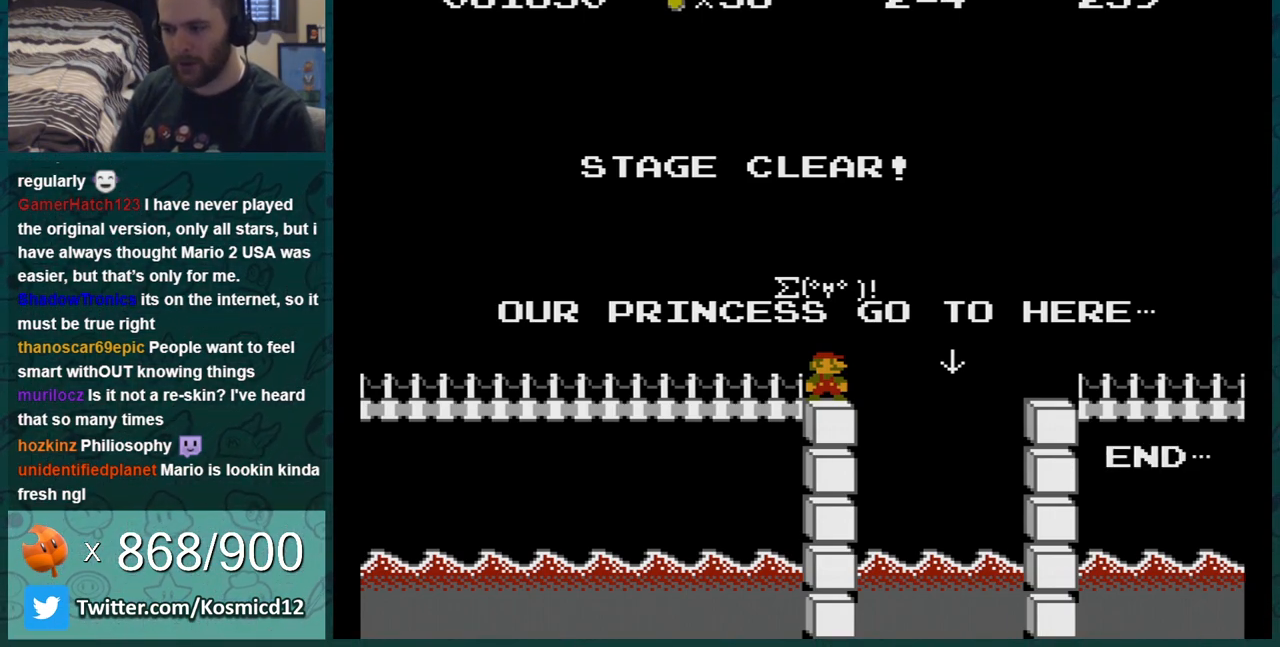
{"buttons": [], "events": [[233, "A", "down"], [417, "A", "up"]]}
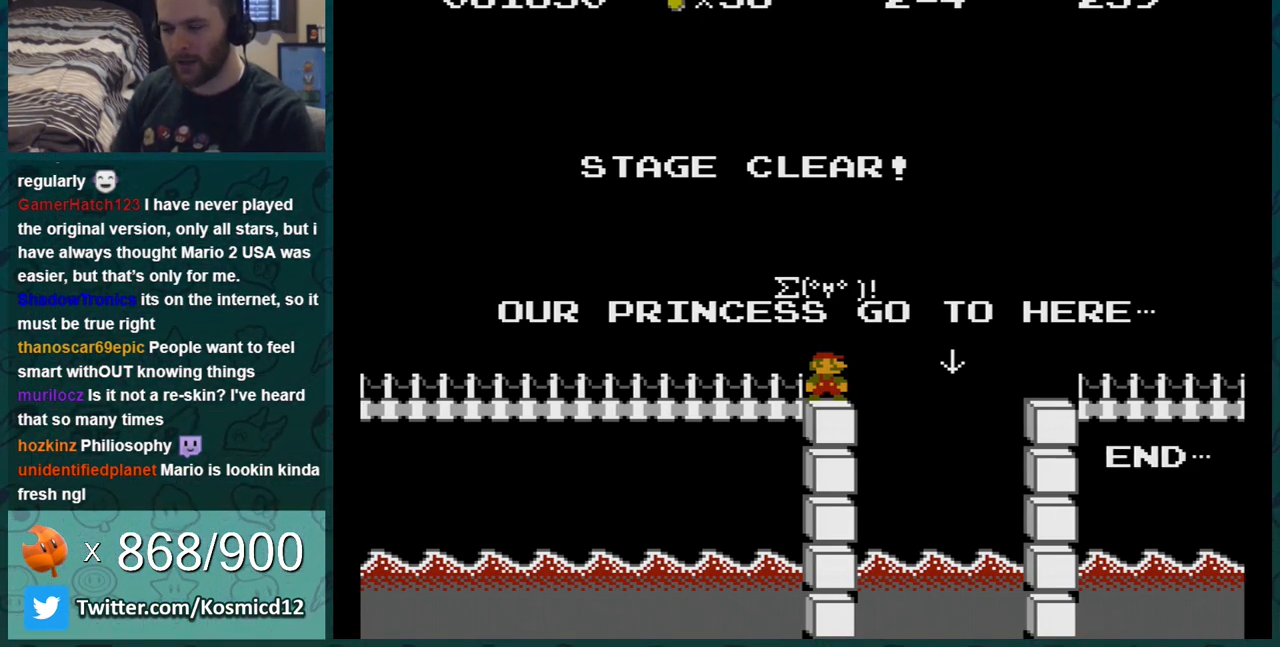
{"buttons": ["START"], "events": [[284, "START", "down"]]}
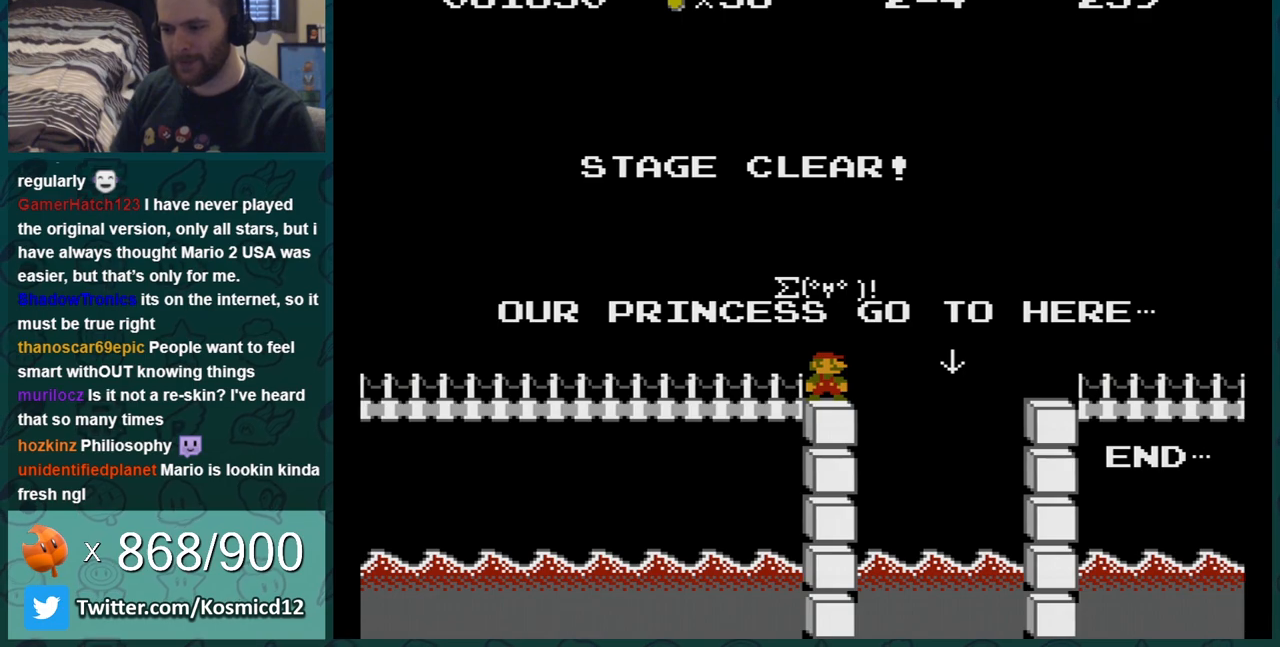
{"buttons": ["START"], "events": [[167, "START", "up"], [484, "START", "down"]]}
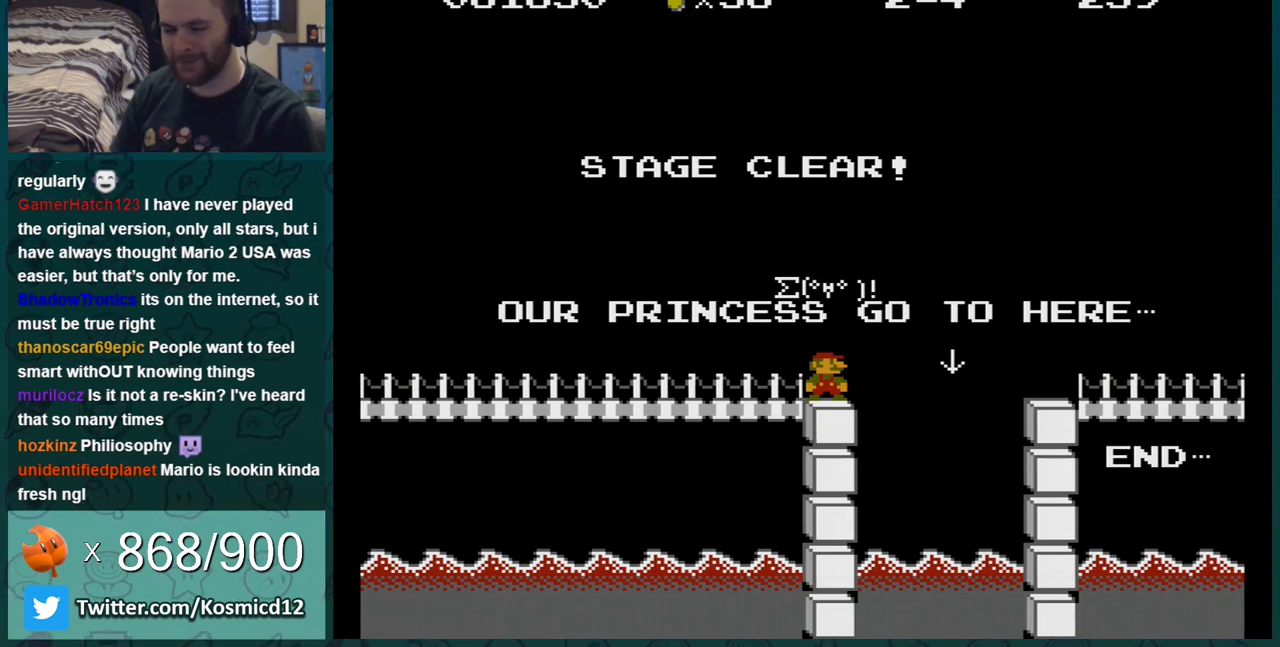
{"buttons": [], "events": [[251, "START", "up"]]}